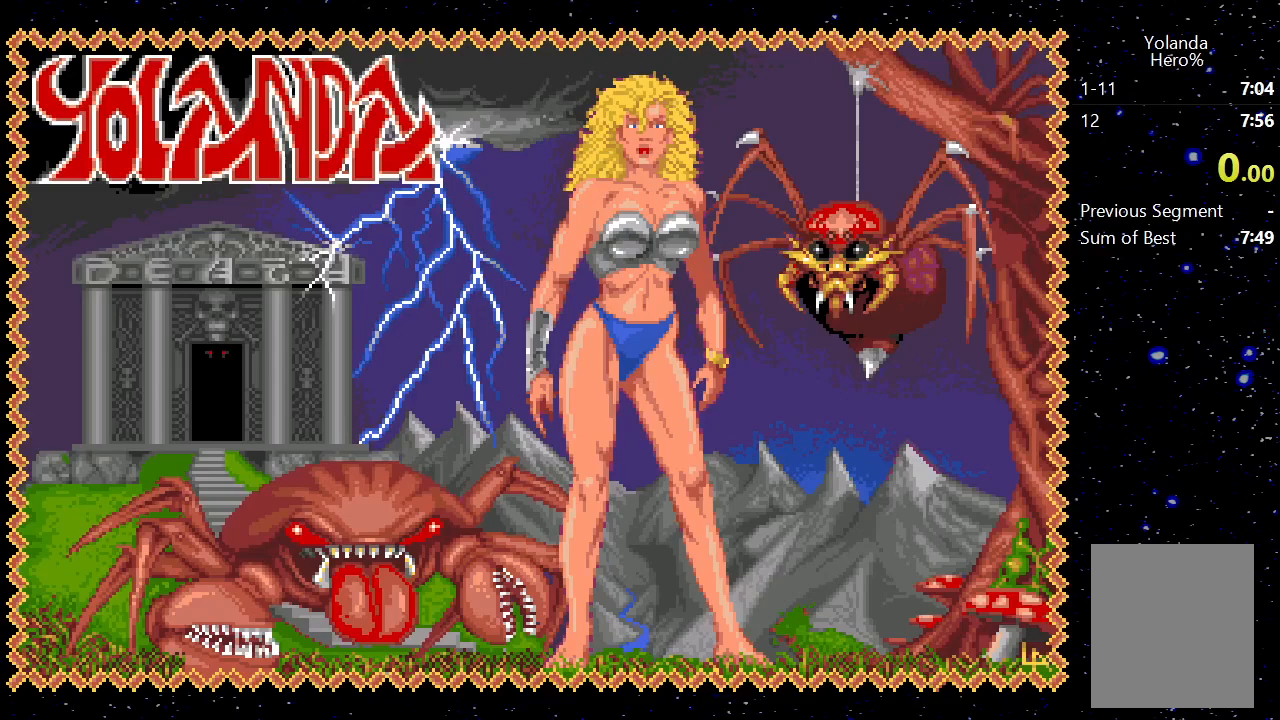
Gameplay with keyboard; each line is a JSON object with the keys held at the frame after it. "events" lists presses ("down") and releases ("up") of "1", "down", "jump", "left", "right" and "up" between this image and that frame as [ms after this image, input, new state], when the widget could be followed in between. No other keys are recorded. Mouse input is not recorded. Key names are as the overlay labels them; some are game actions (e.g. jump) rather than physical keys.
{"keys": [], "events": []}
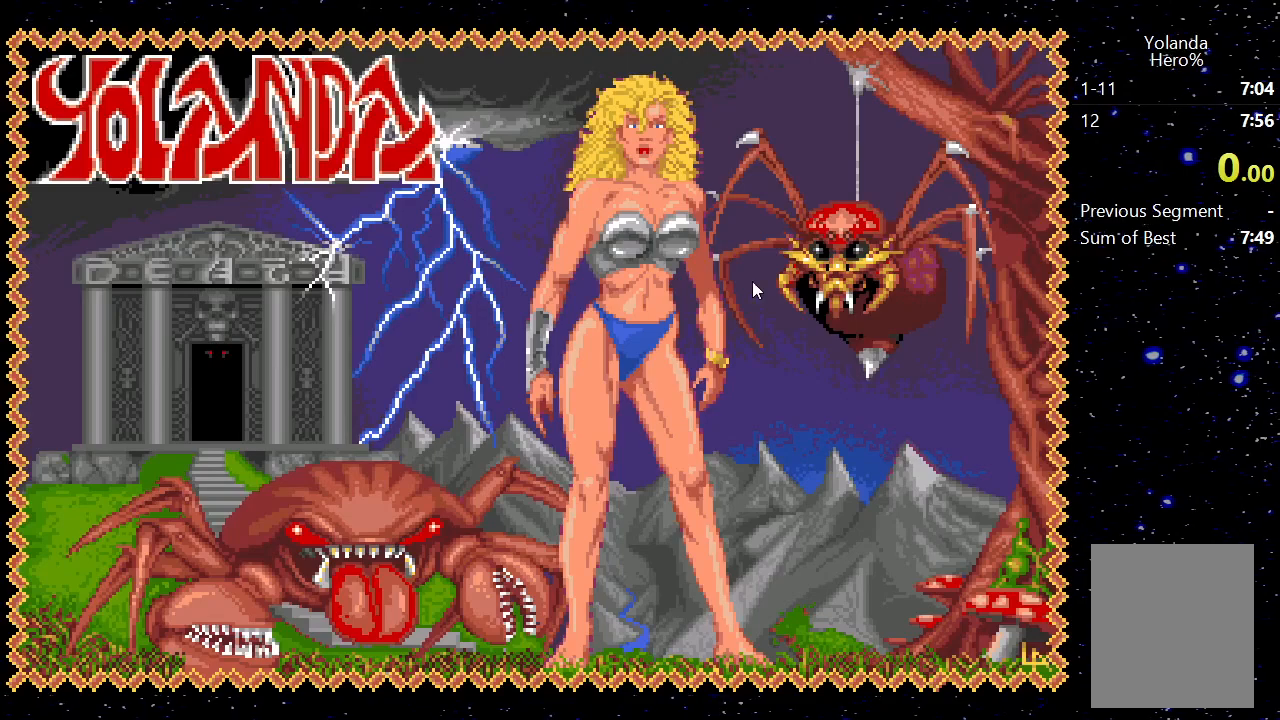
{"keys": [], "events": []}
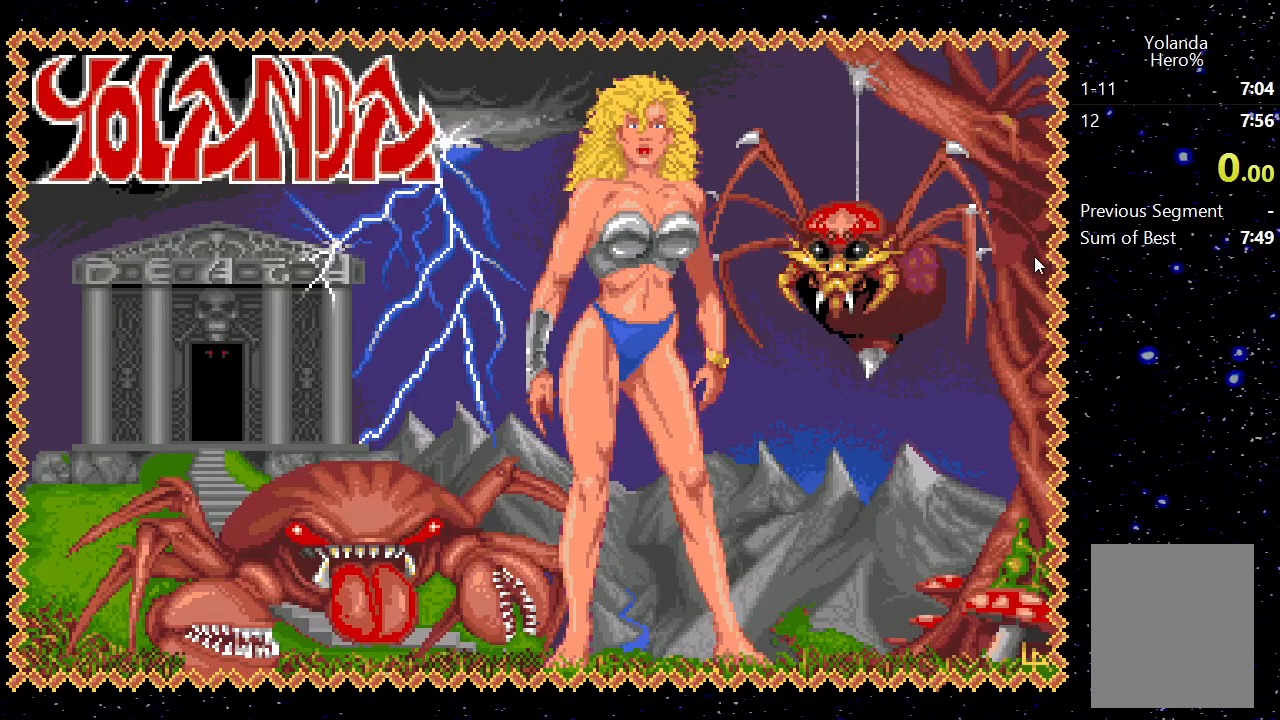
{"keys": [], "events": []}
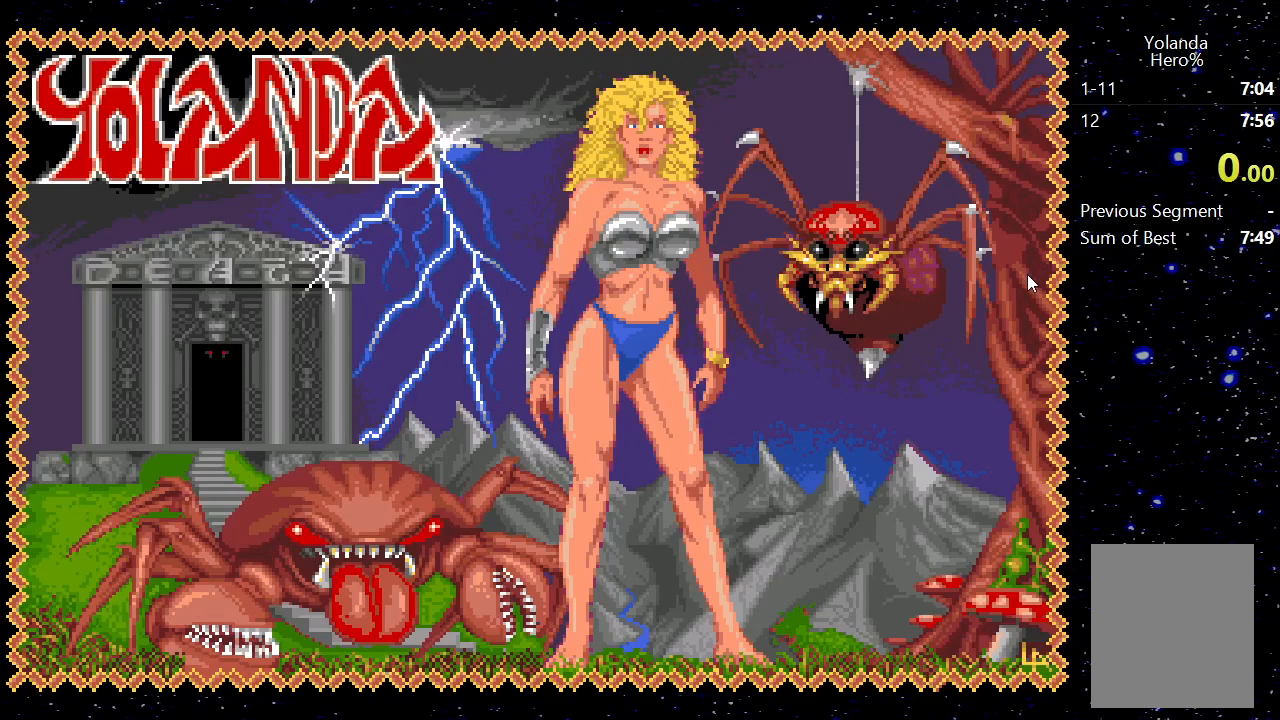
{"keys": [], "events": []}
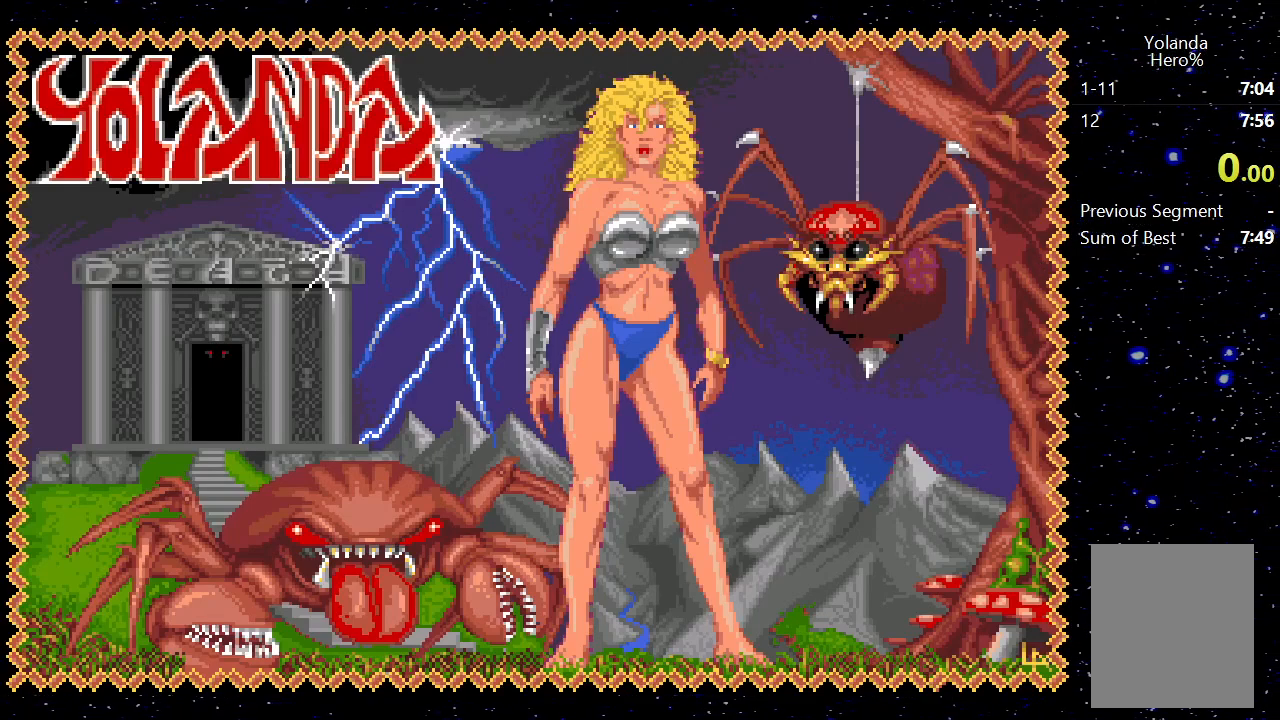
{"keys": [], "events": []}
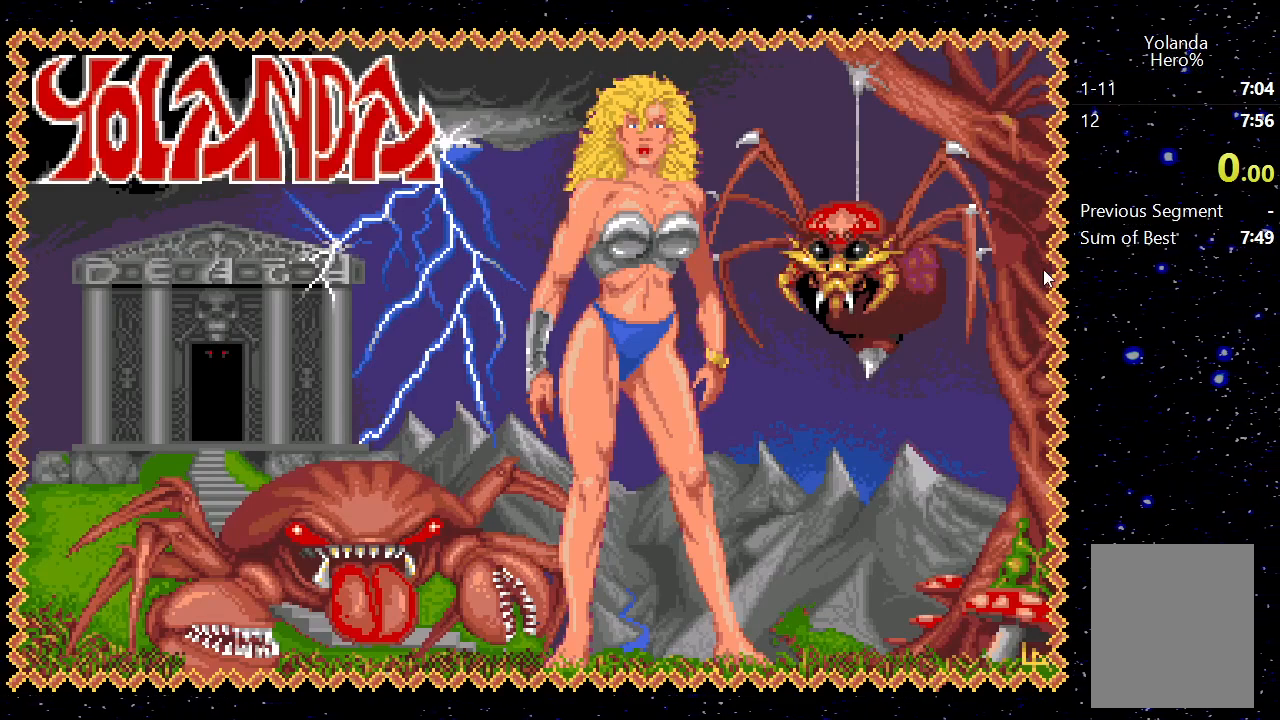
{"keys": [], "events": []}
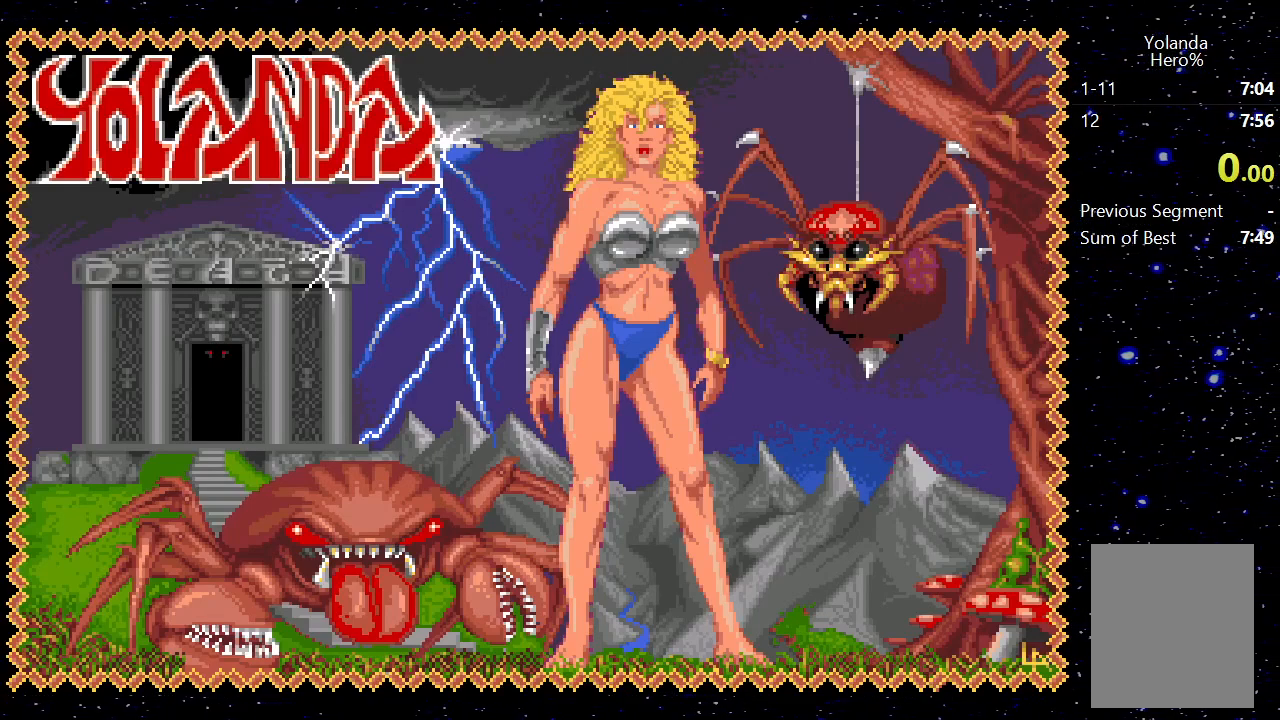
{"keys": [], "events": []}
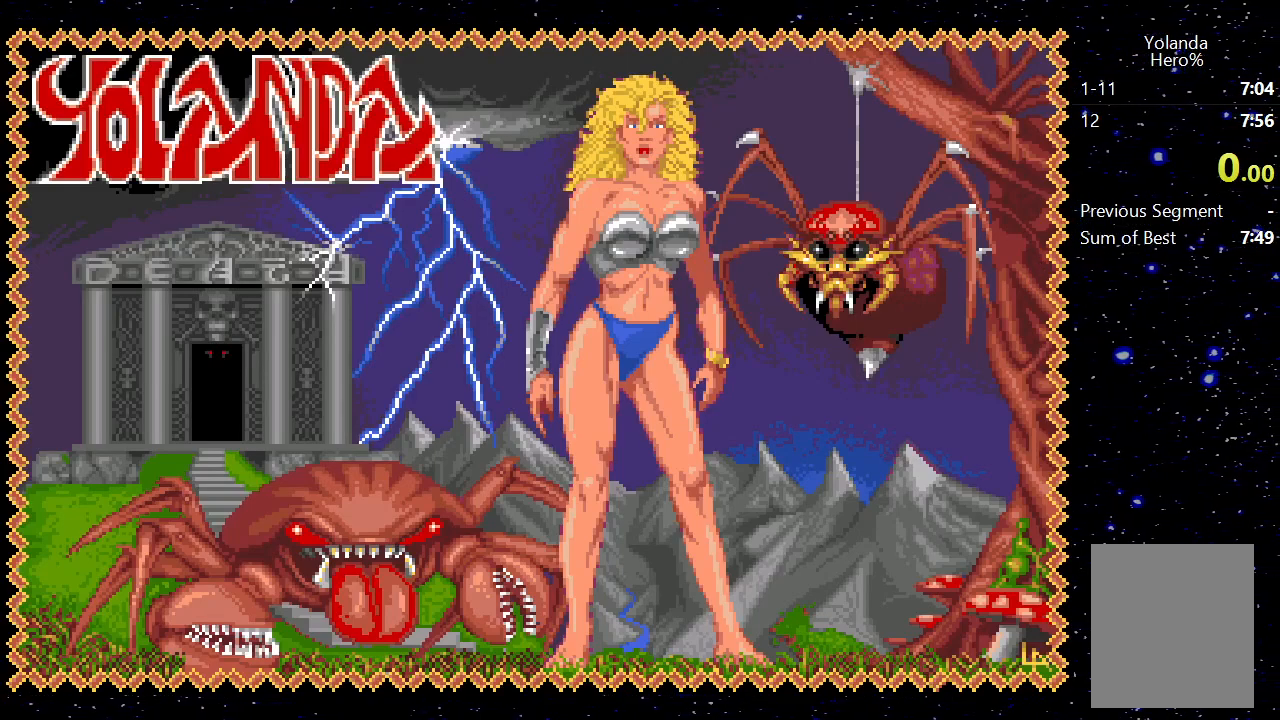
{"keys": [], "events": []}
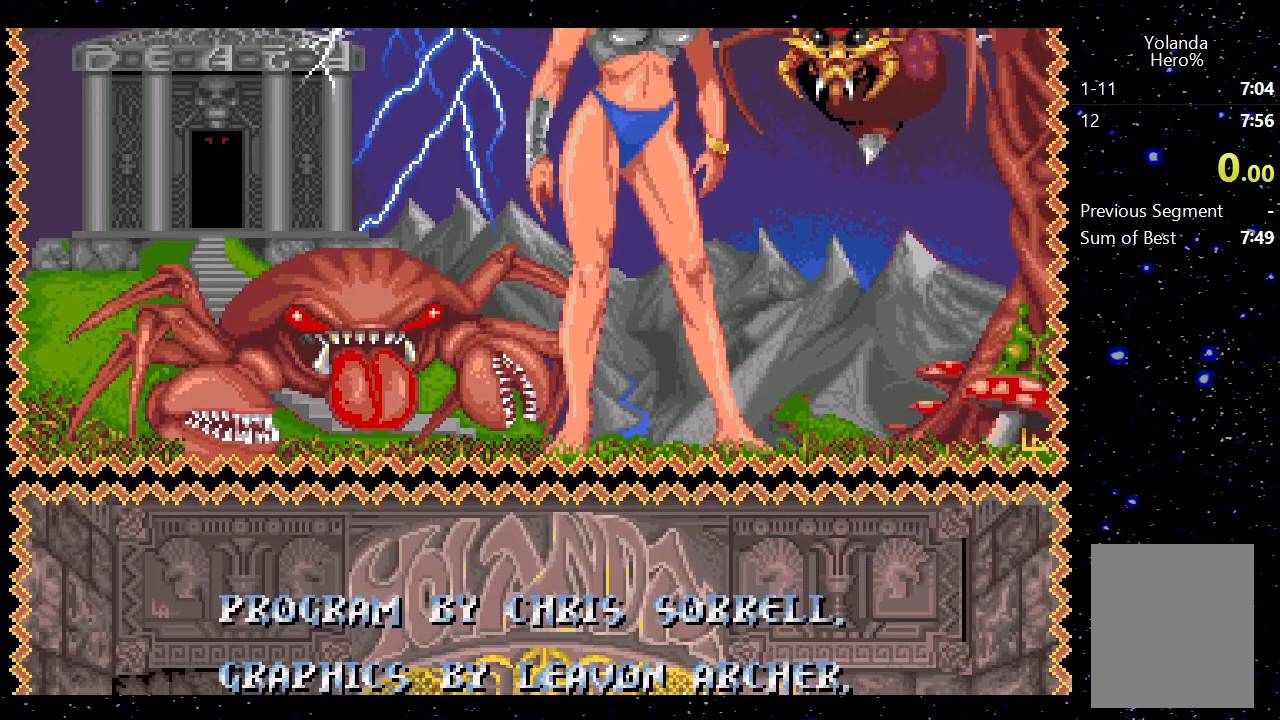
{"keys": [], "events": []}
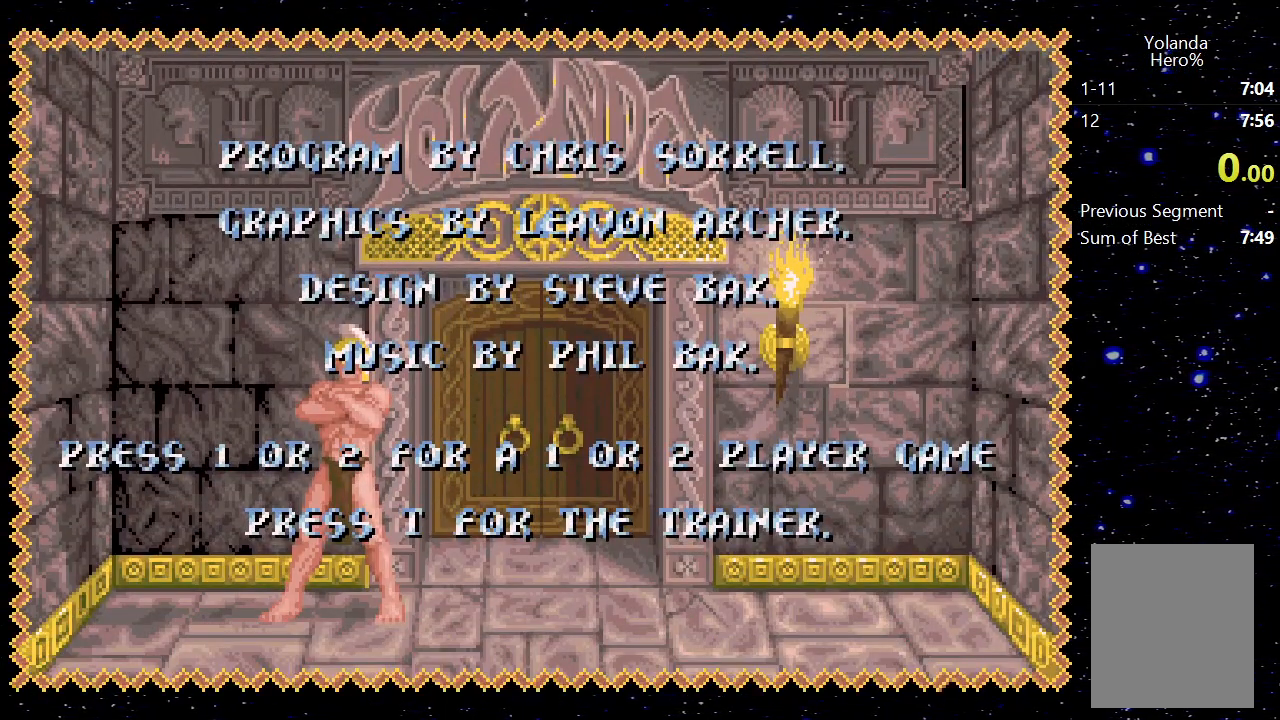
{"keys": [], "events": [[350, "1", "down"], [450, "1", "up"]]}
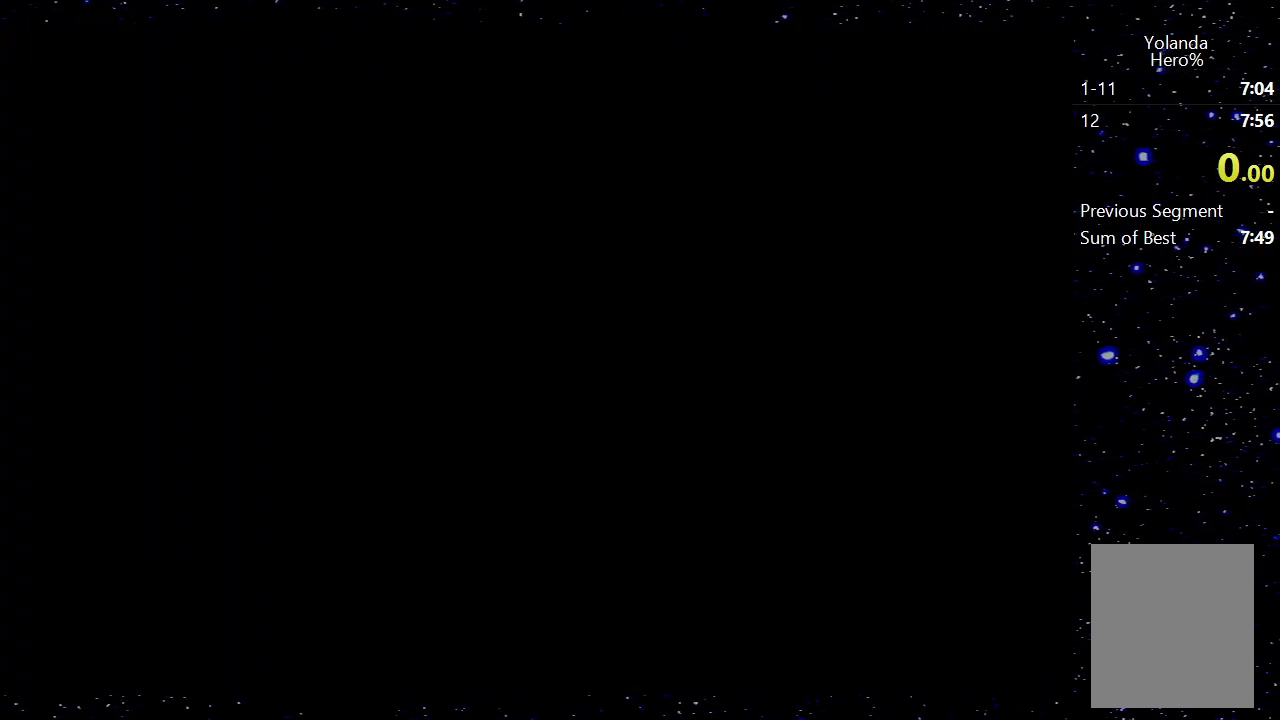
{"keys": [], "events": []}
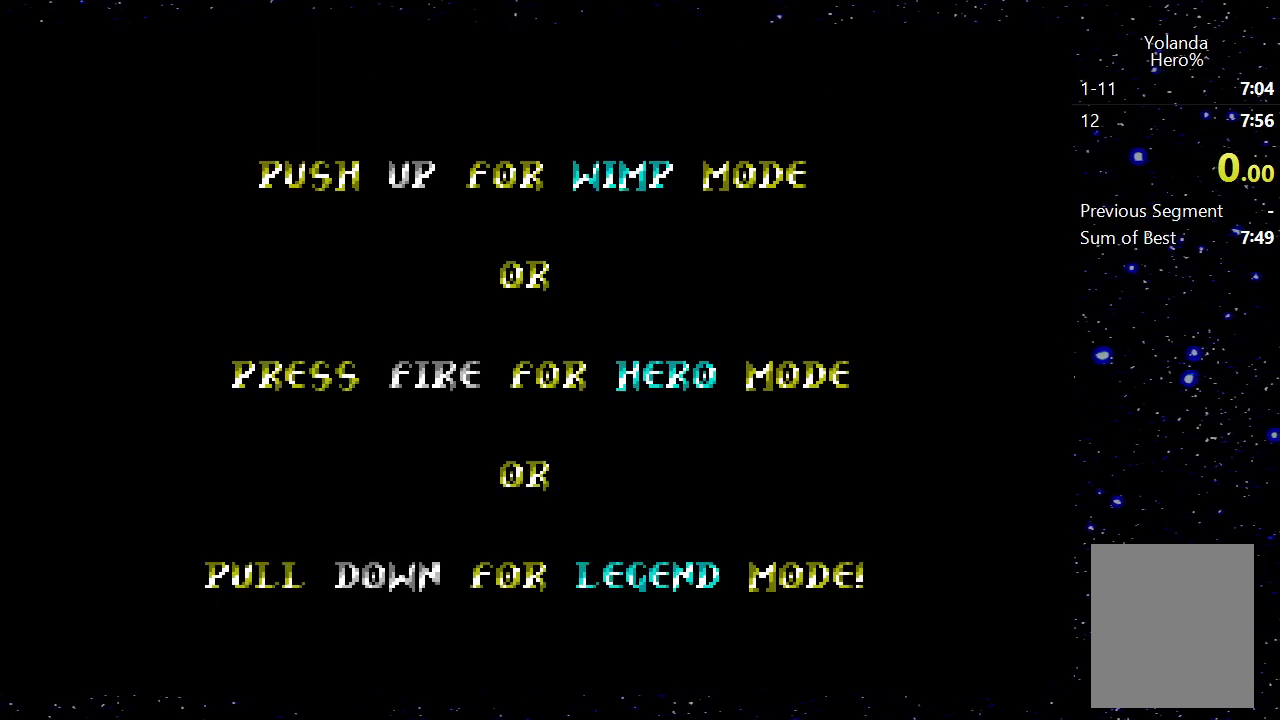
{"keys": [], "events": []}
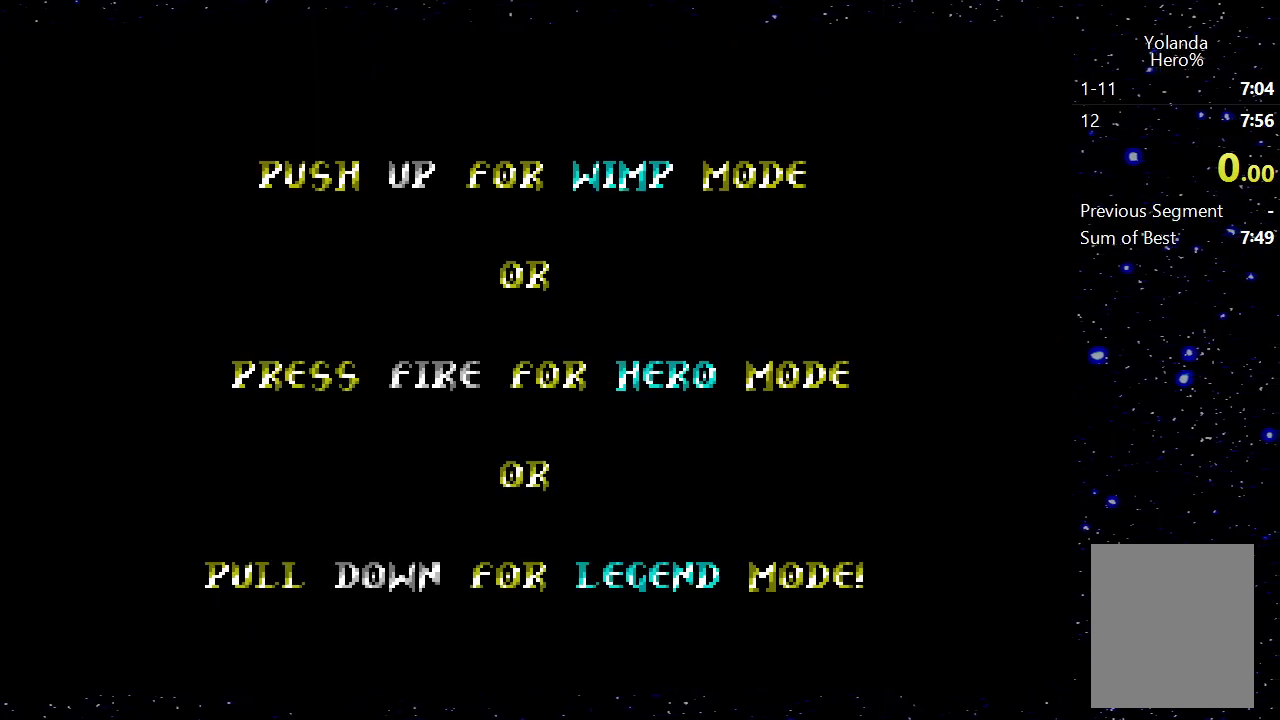
{"keys": [], "events": []}
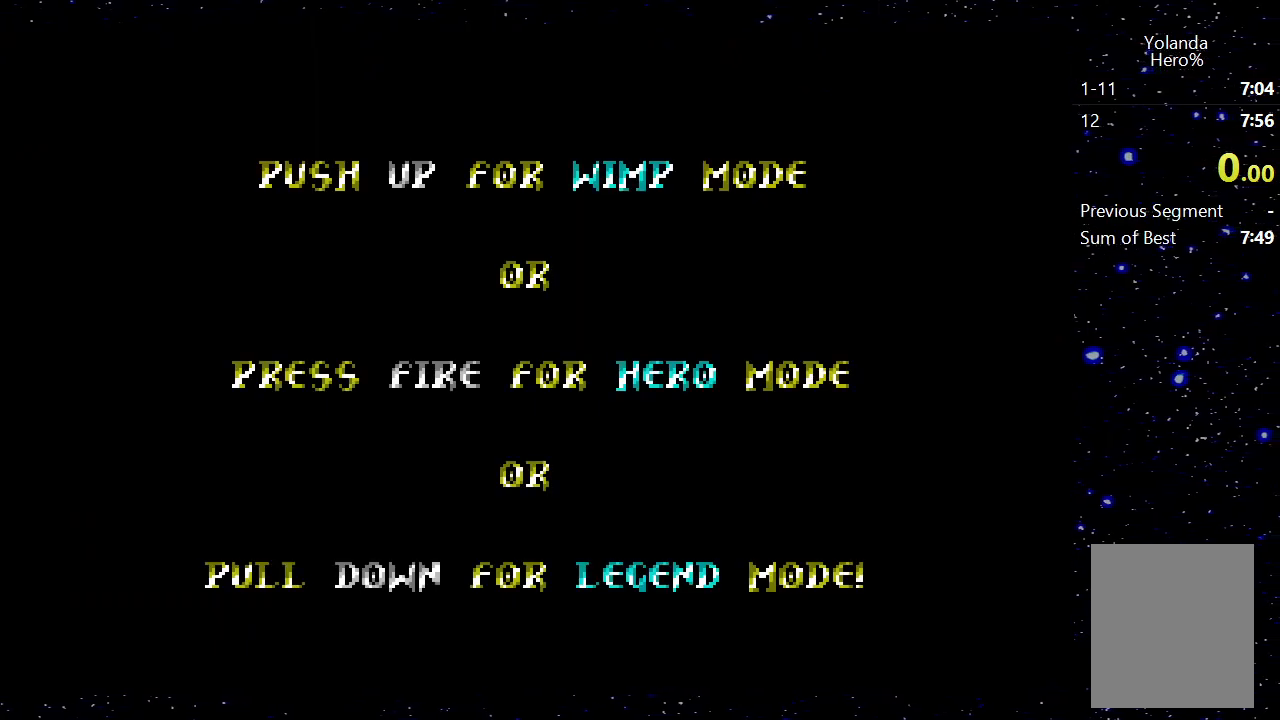
{"keys": [], "events": []}
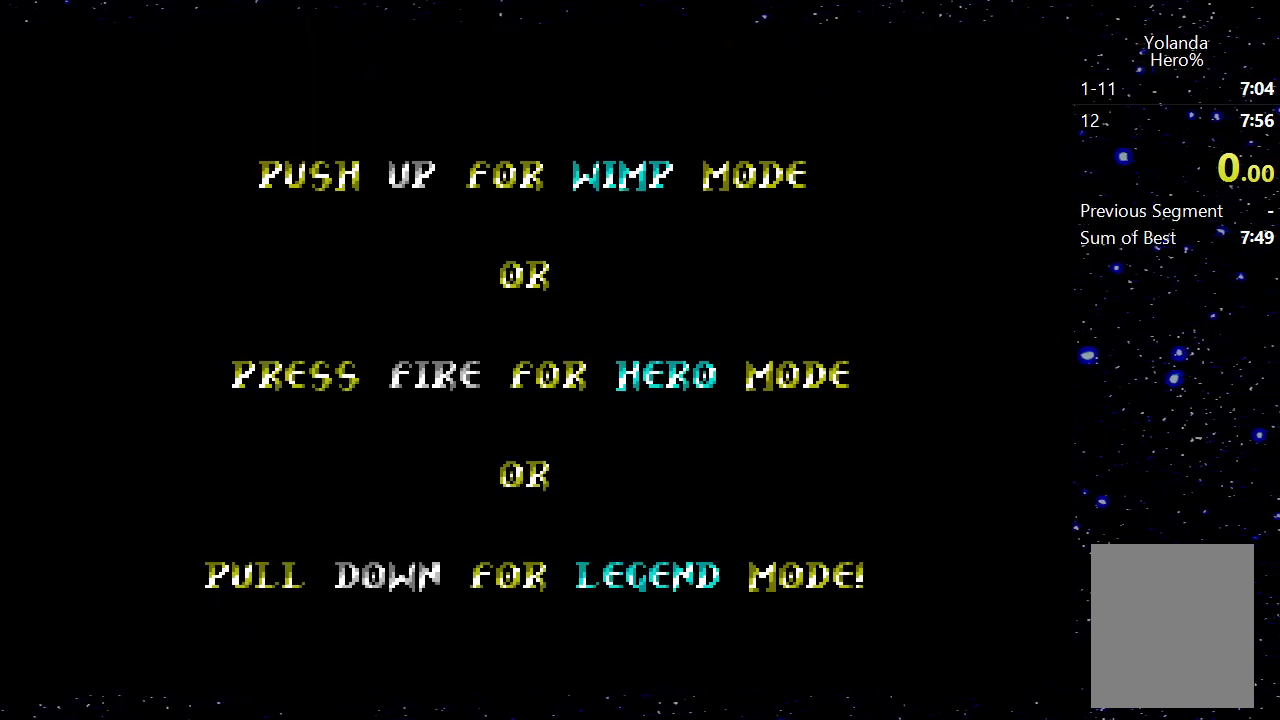
{"keys": [], "events": []}
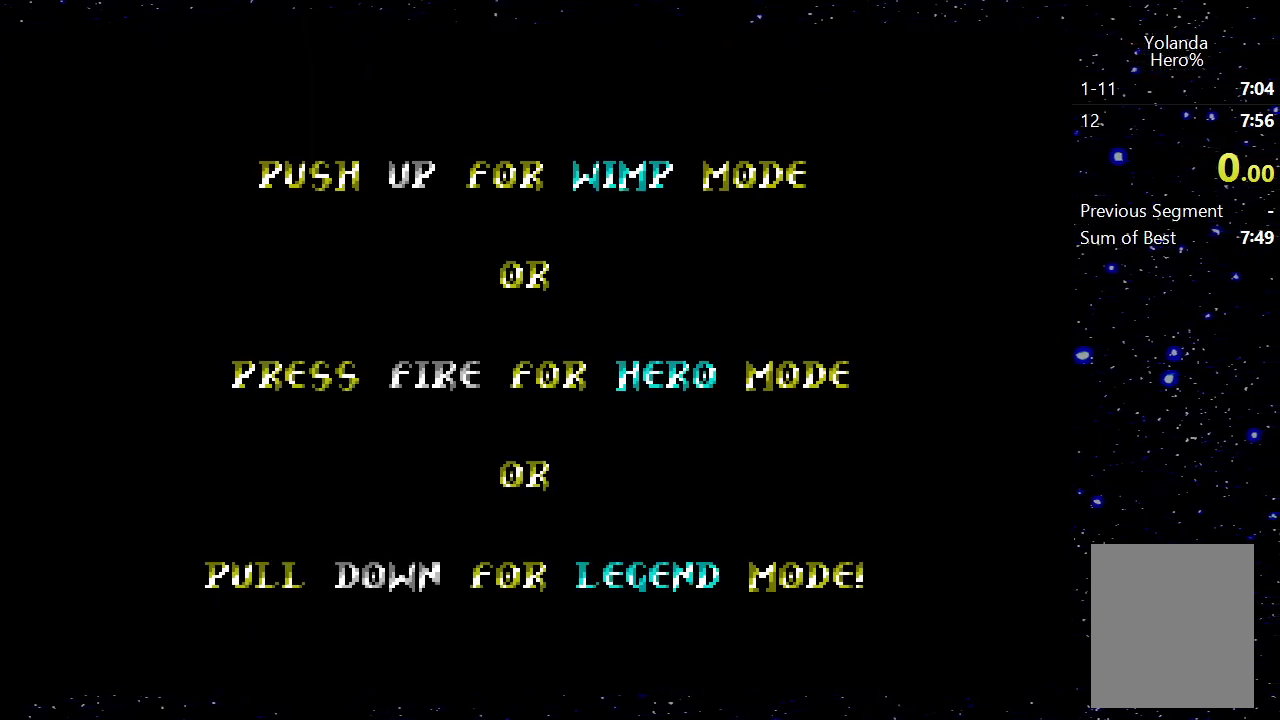
{"keys": [], "events": []}
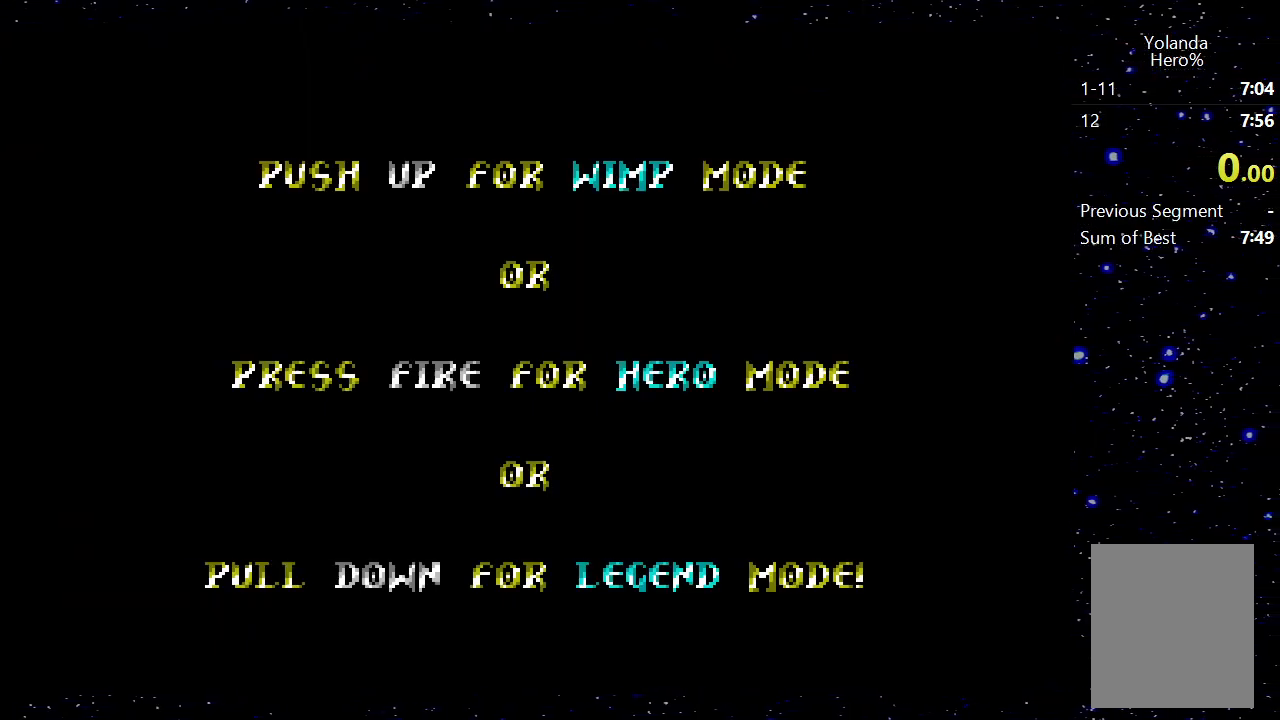
{"keys": [], "events": []}
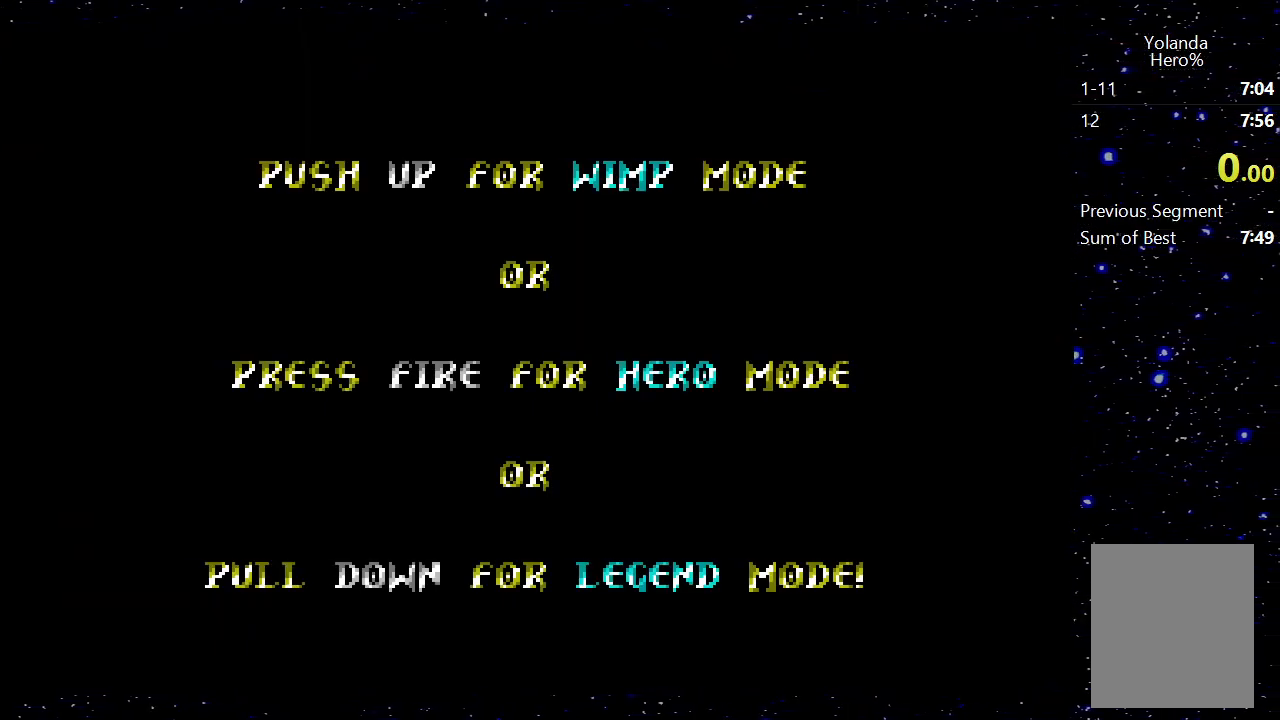
{"keys": [], "events": []}
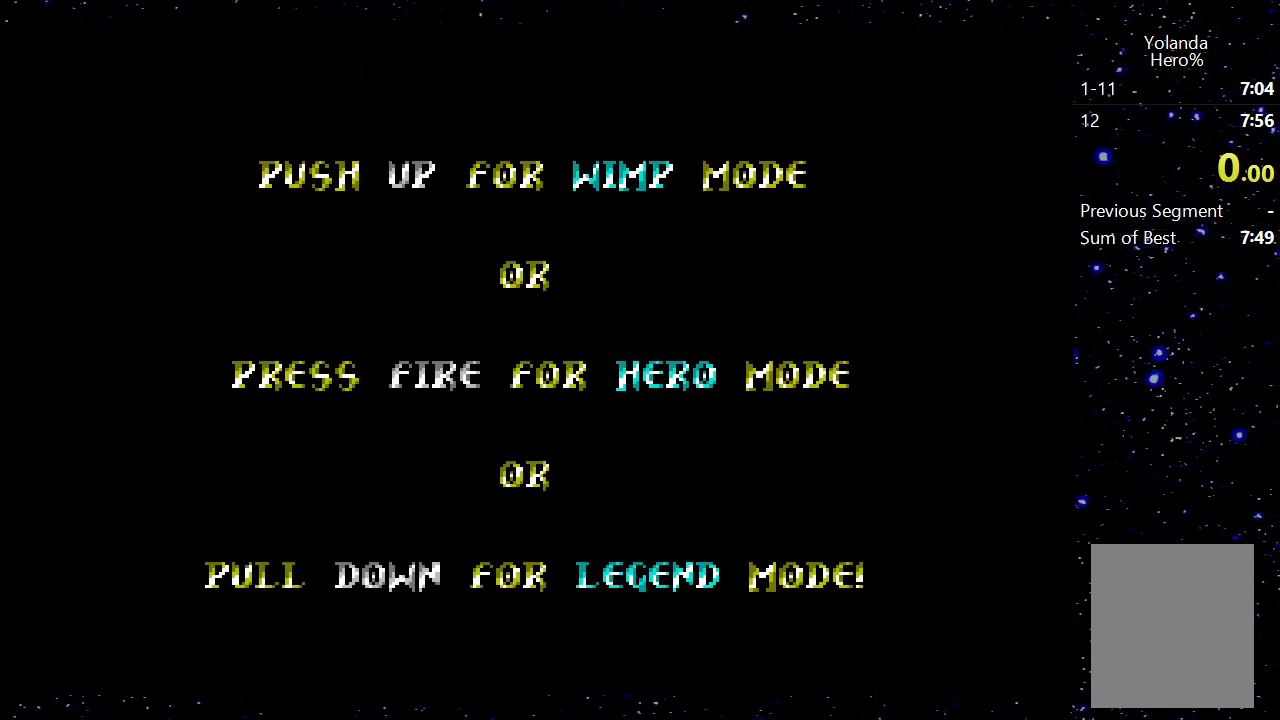
{"keys": [], "events": [[167, "jump", "down"], [267, "jump", "up"]]}
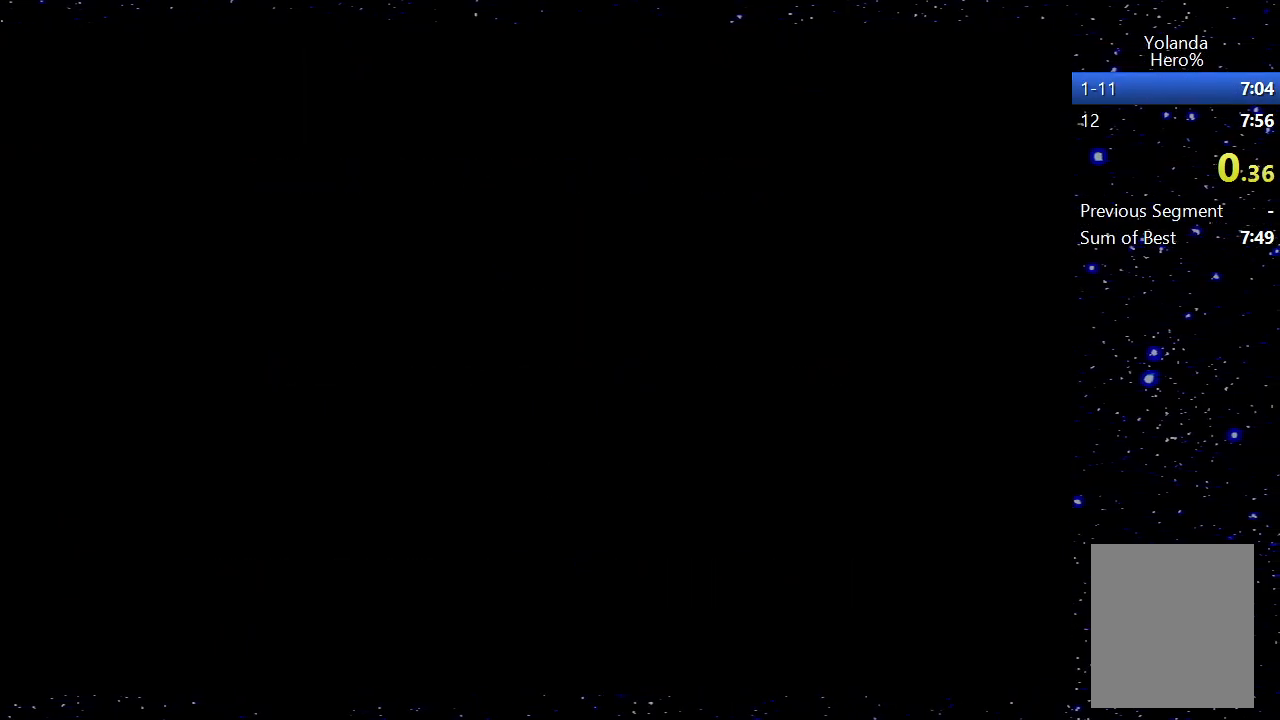
{"keys": [], "events": []}
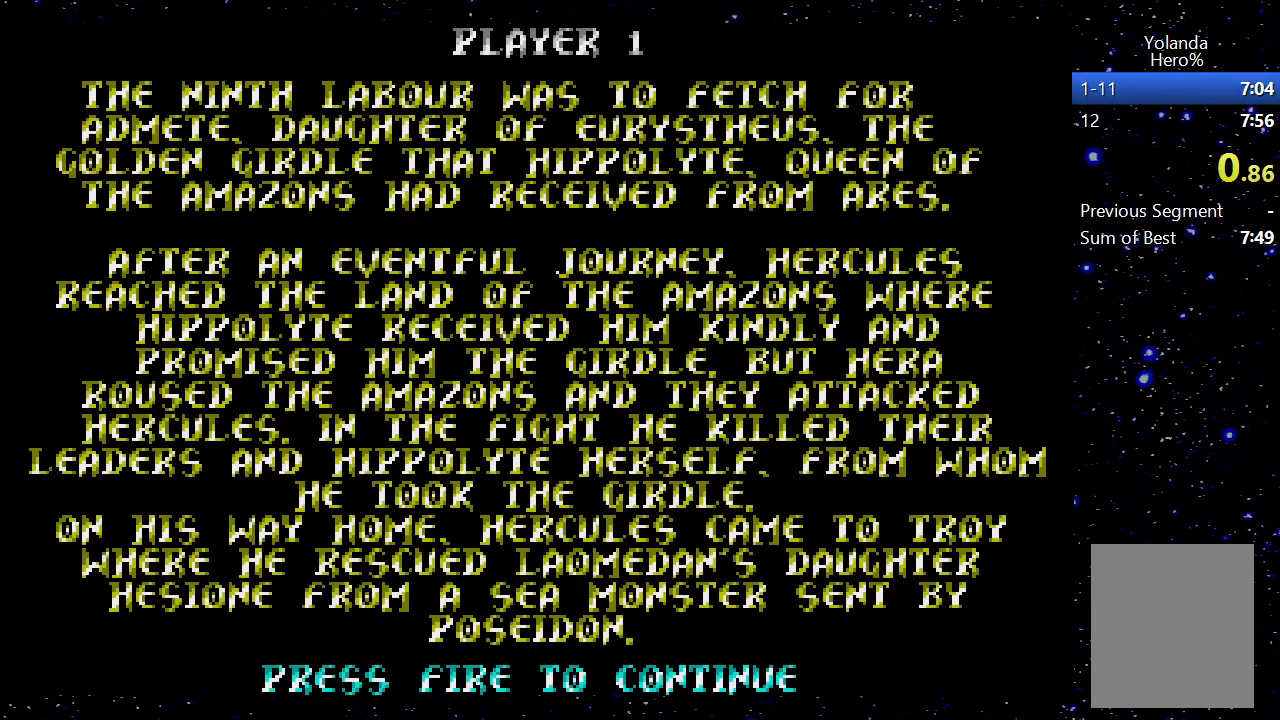
{"keys": [], "events": [[200, "jump", "down"], [333, "jump", "up"]]}
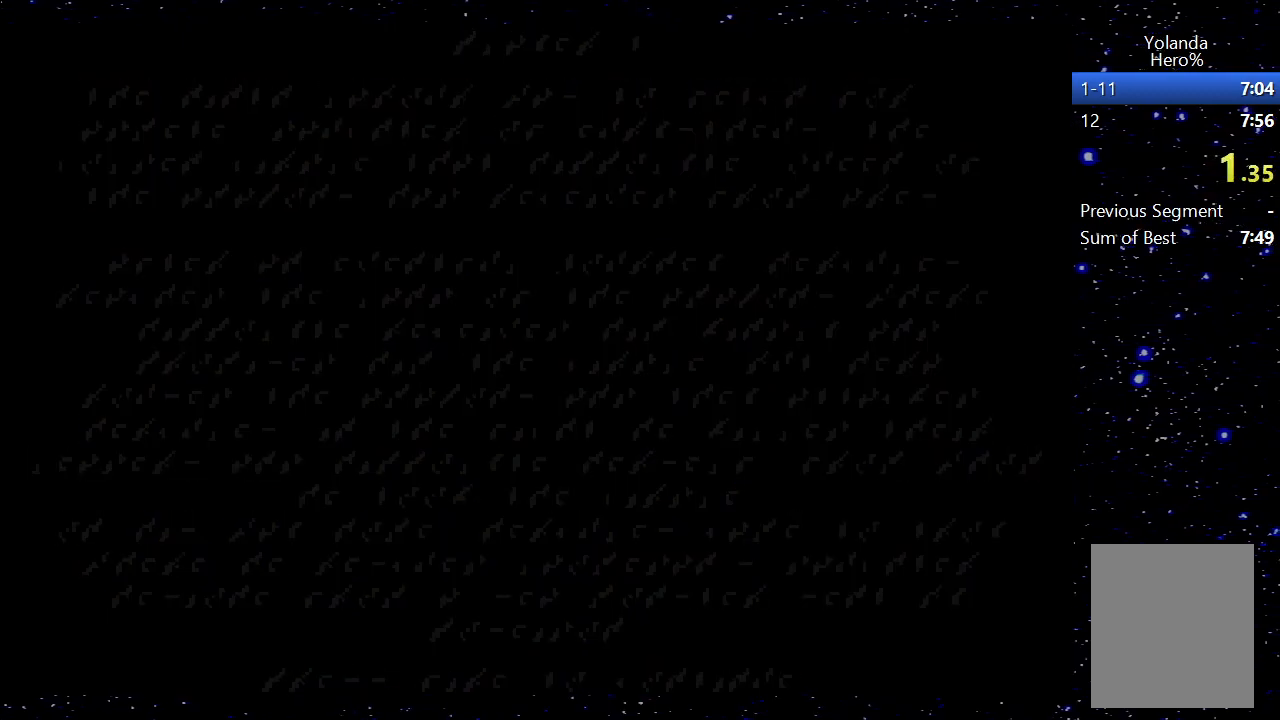
{"keys": ["right"], "events": [[450, "right", "down"]]}
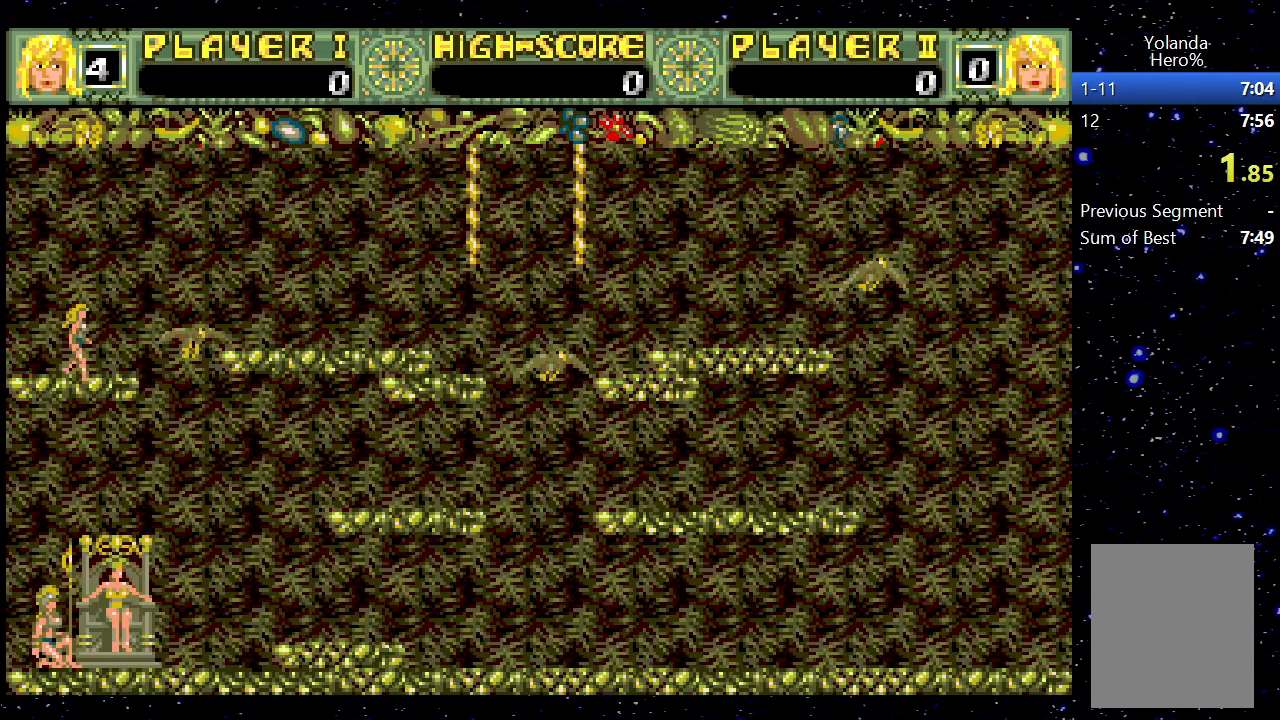
{"keys": ["right"], "events": []}
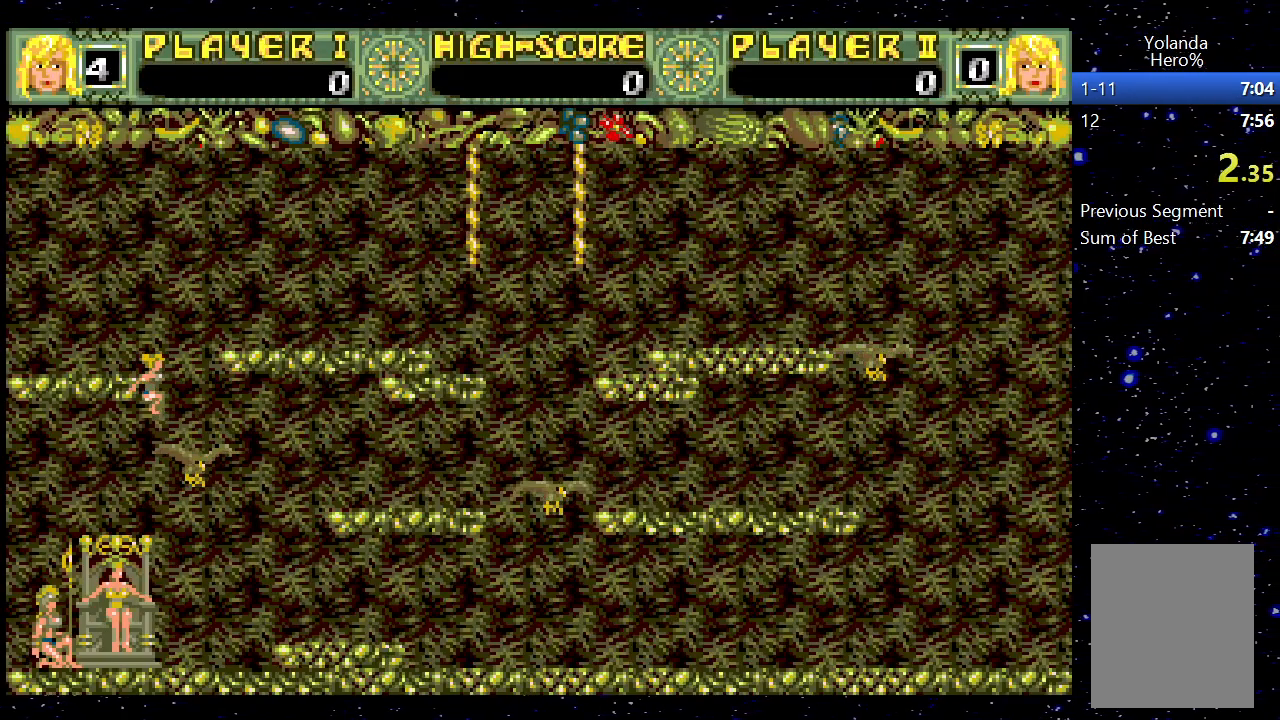
{"keys": ["left"], "events": [[200, "left", "down"], [200, "right", "up"]]}
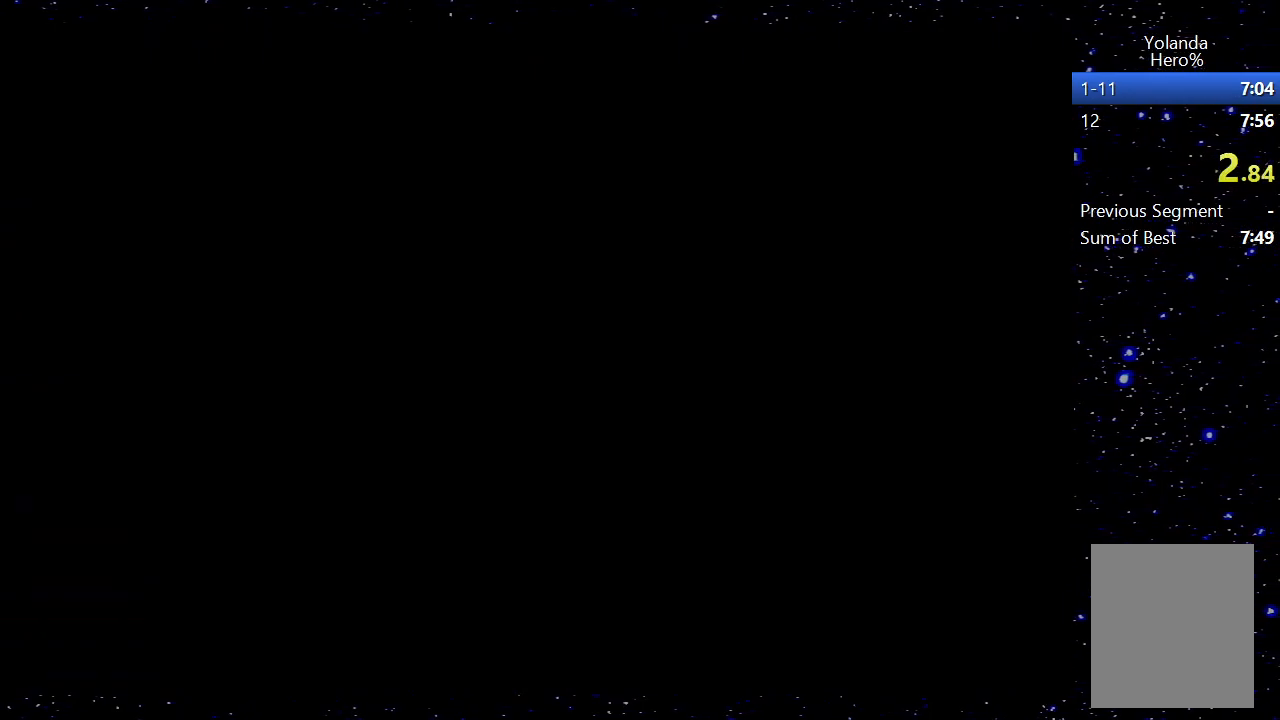
{"keys": ["left"], "events": []}
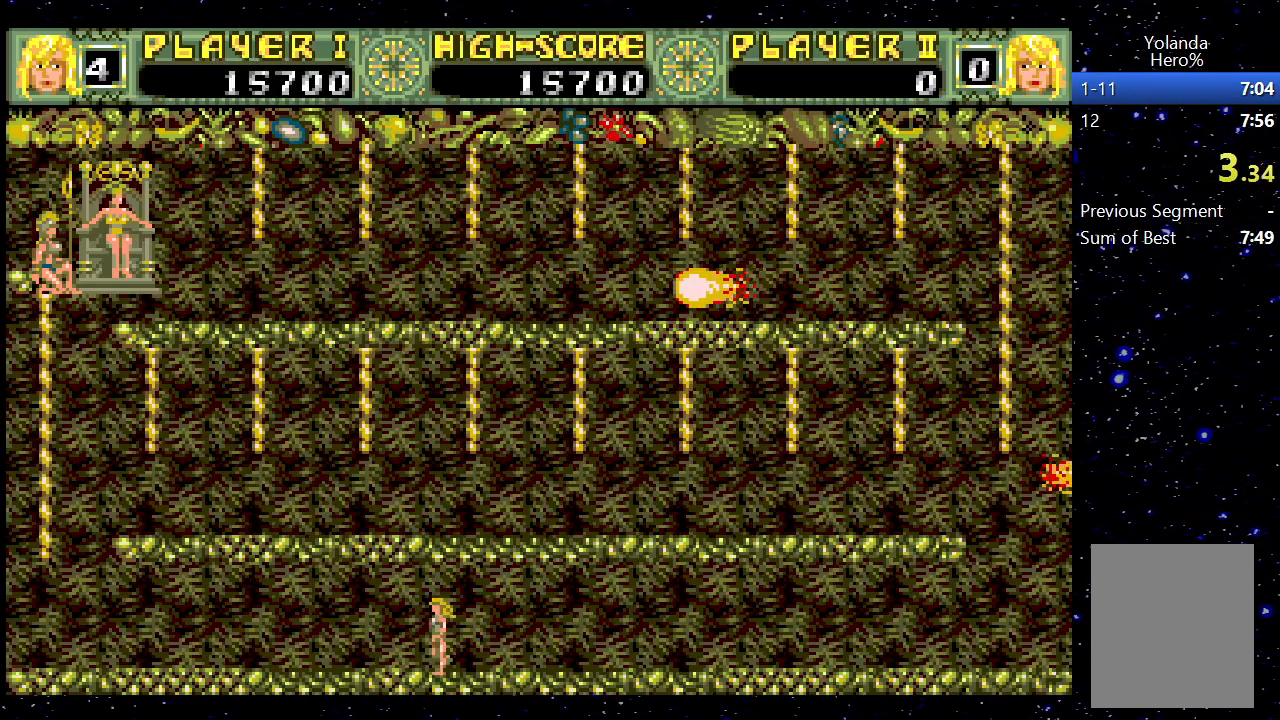
{"keys": ["left"], "events": [[183, "jump", "down"], [367, "jump", "up"]]}
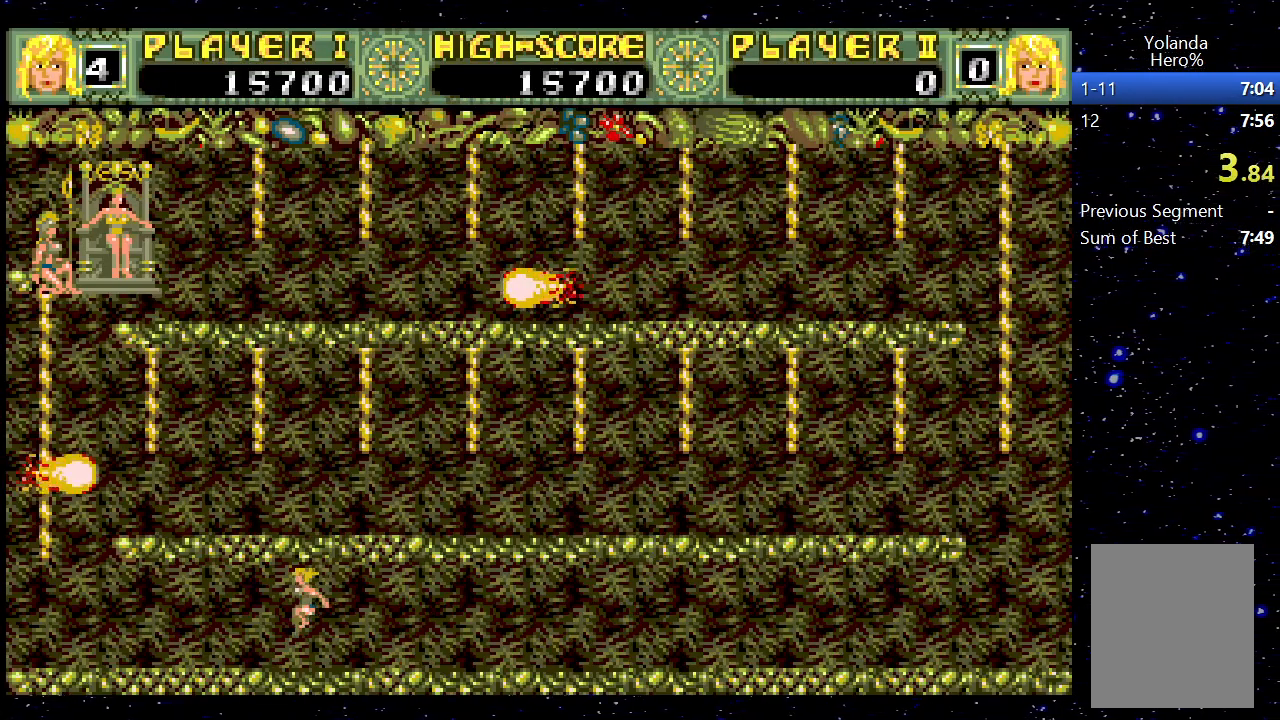
{"keys": ["left"], "events": []}
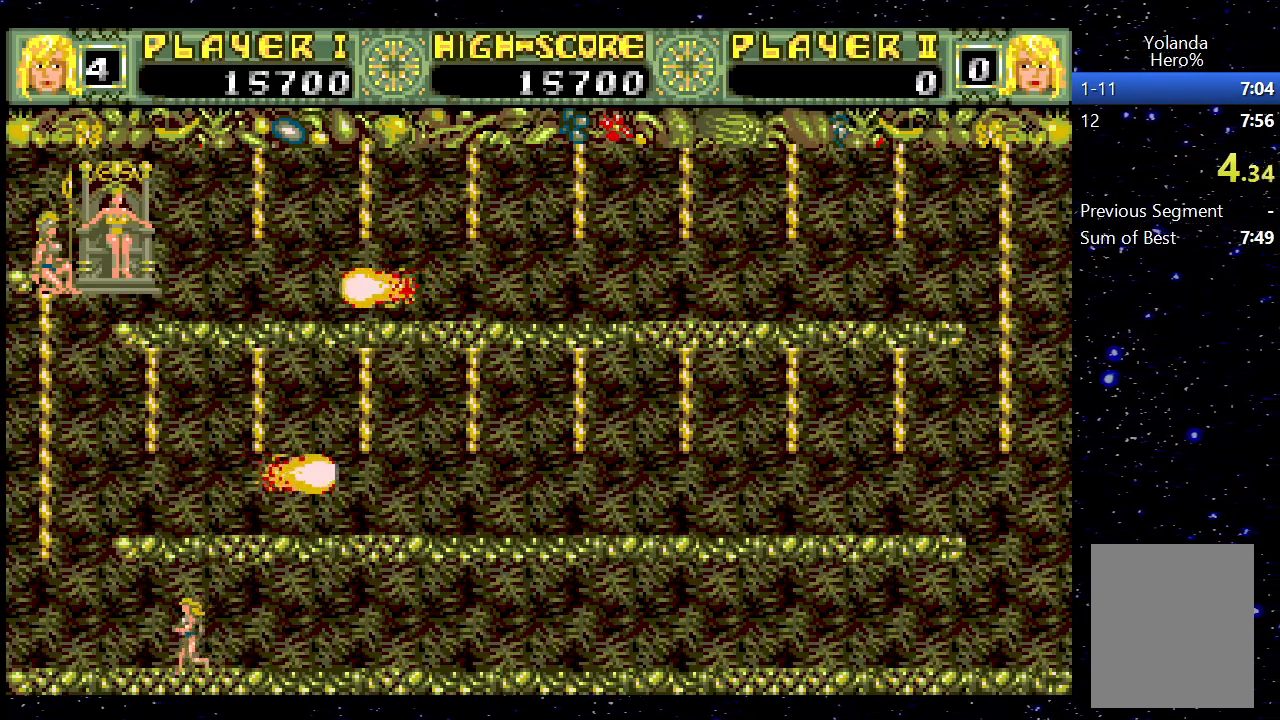
{"keys": ["jump"], "events": [[400, "jump", "down"], [400, "left", "up"]]}
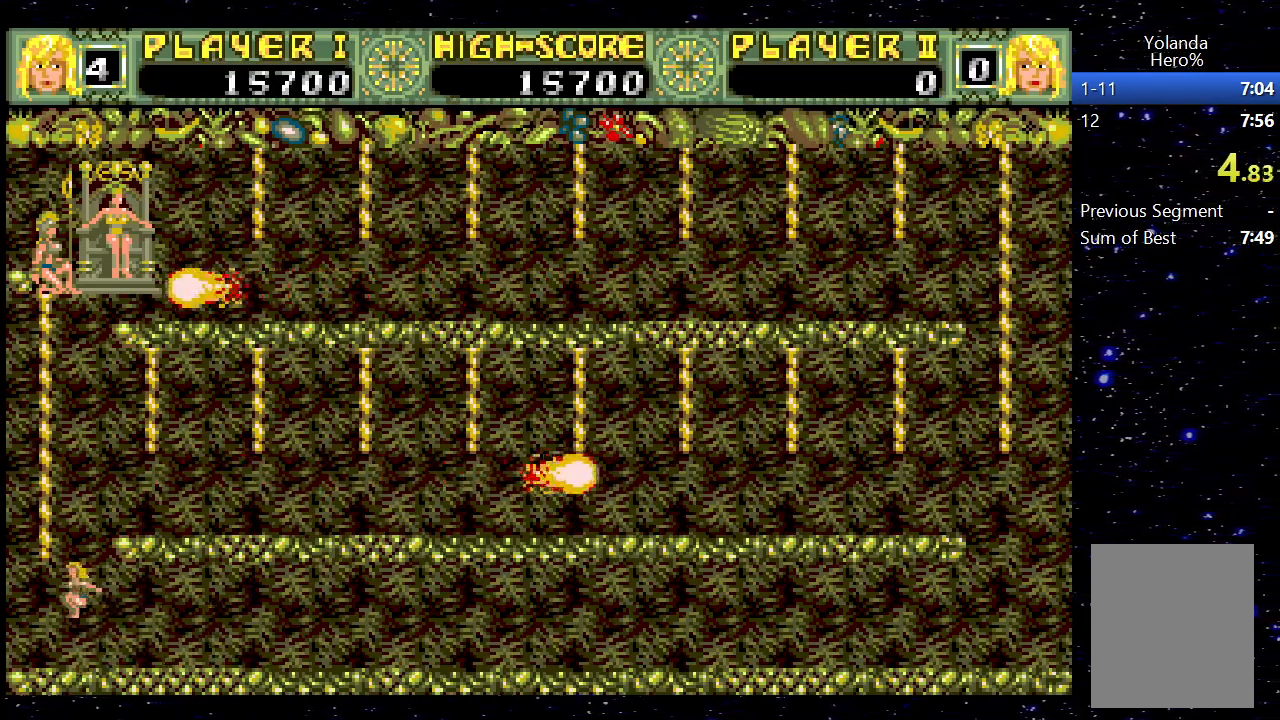
{"keys": ["up"], "events": [[33, "left", "down"], [133, "jump", "up"], [183, "left", "up"], [183, "up", "down"]]}
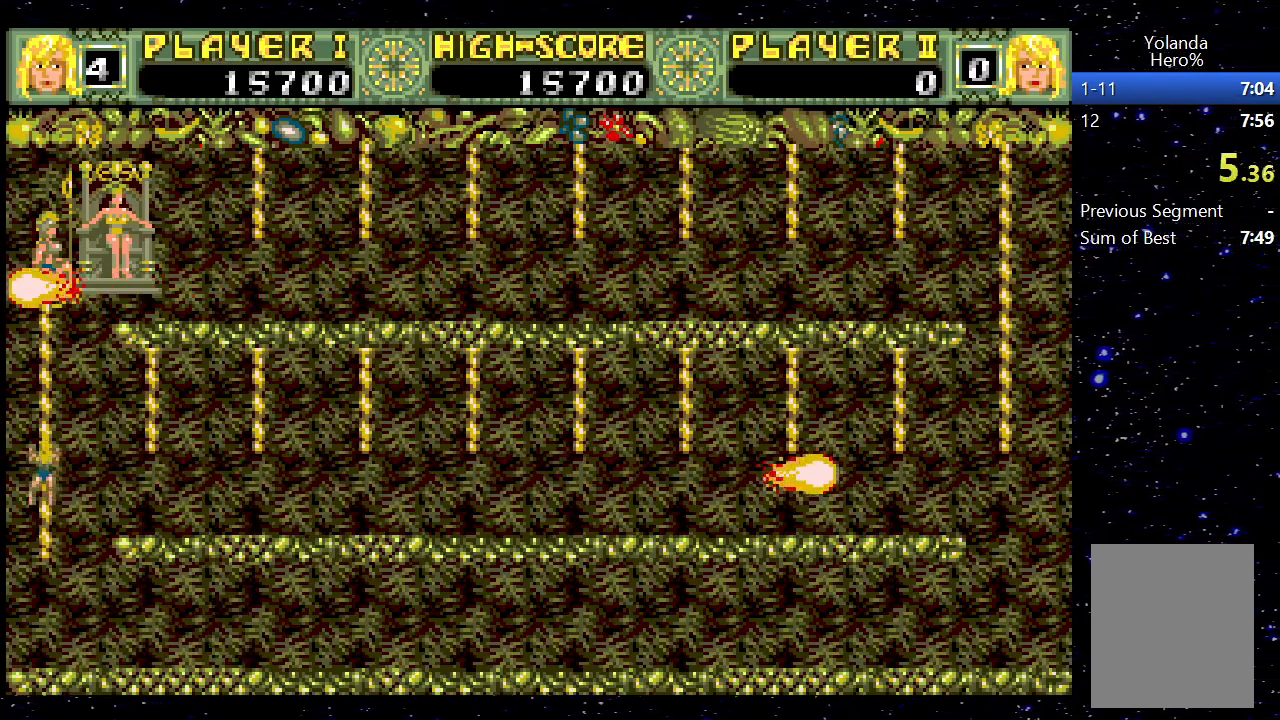
{"keys": ["right"], "events": [[233, "right", "down"], [233, "up", "up"], [283, "jump", "down"], [433, "jump", "up"]]}
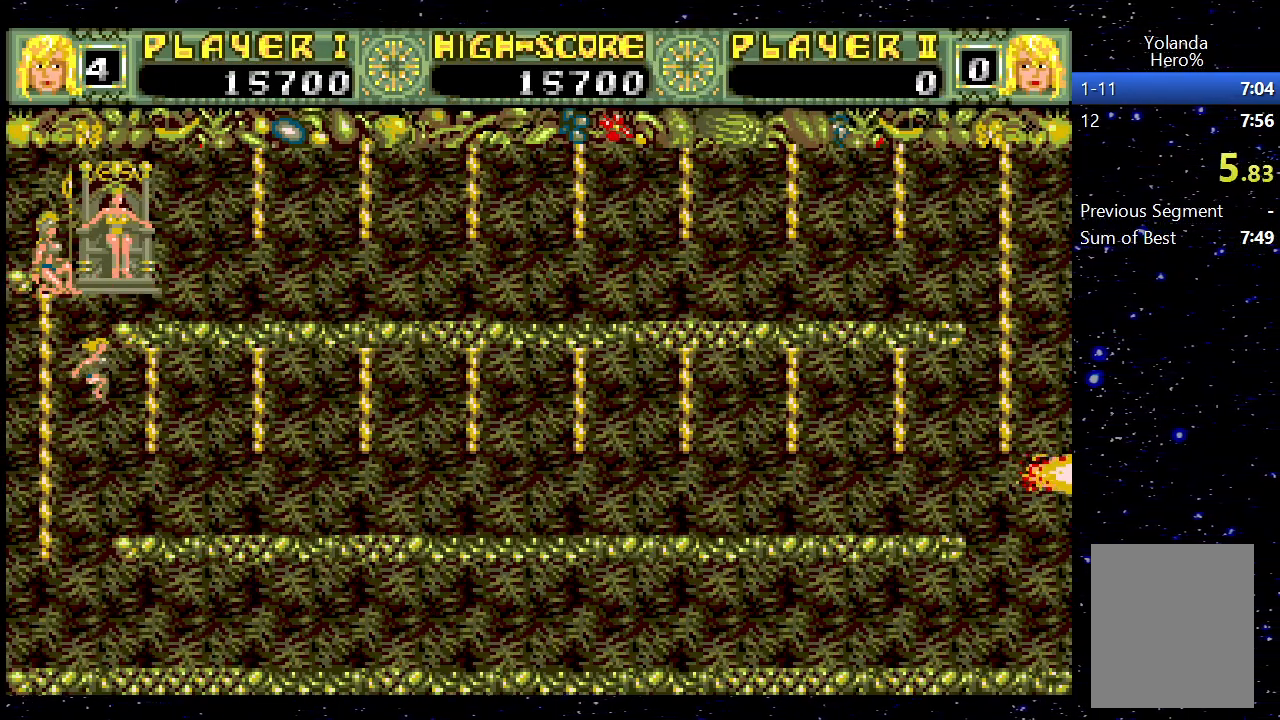
{"keys": ["right"], "events": [[167, "up", "down"], [400, "up", "up"]]}